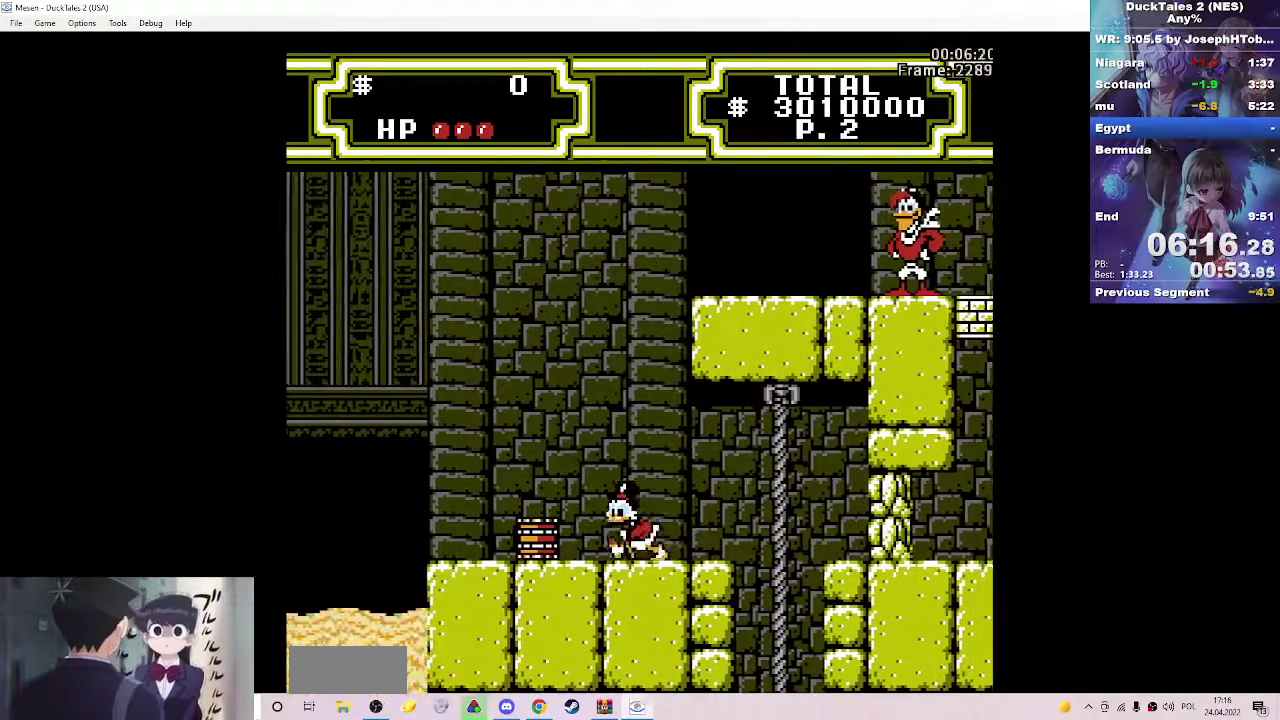
Gameplay with a controller (Nintendo layout); each line is a JSON object with the inputs held at the frame after it. "events" lists button and stick changes between this image and that frame as [ms after this image, input, new state], when the widget could be followed in between. Not read: L3 R3.
{"buttons": ["DPAD_LEFT"], "events": [[50, "A", "down"], [317, "A", "up"]]}
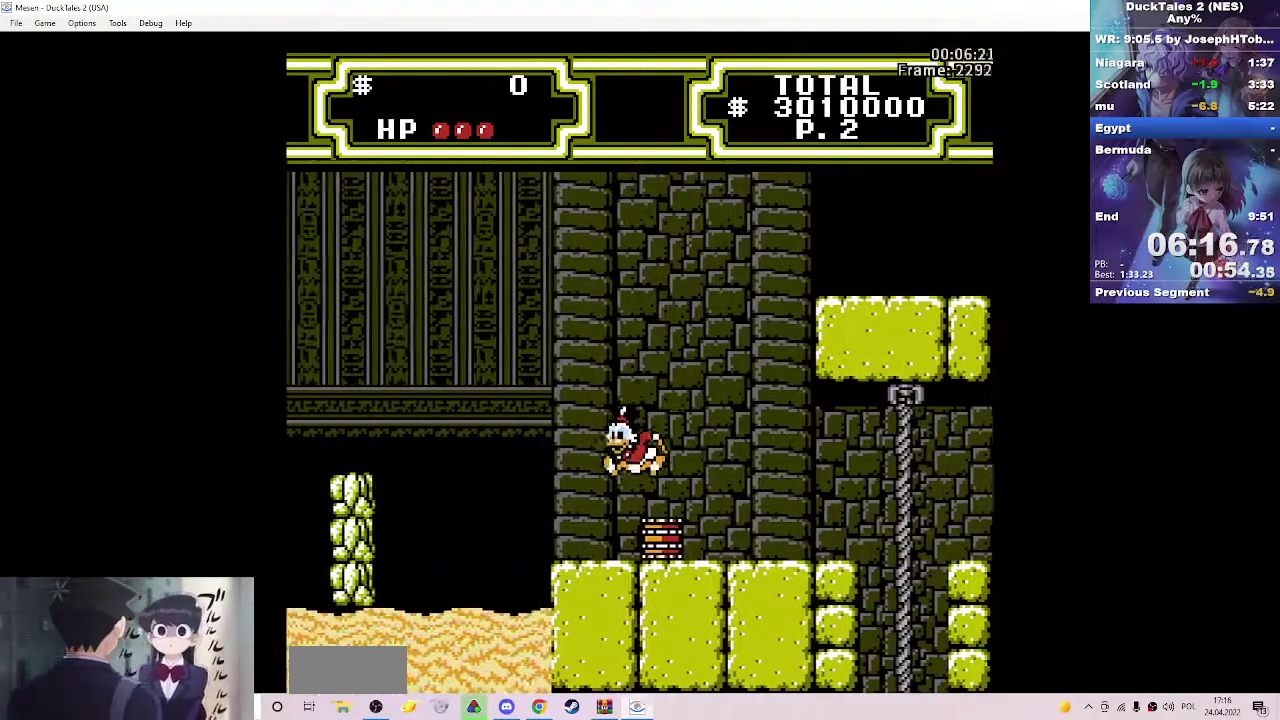
{"buttons": ["A", "DPAD_LEFT"], "events": [[383, "A", "down"]]}
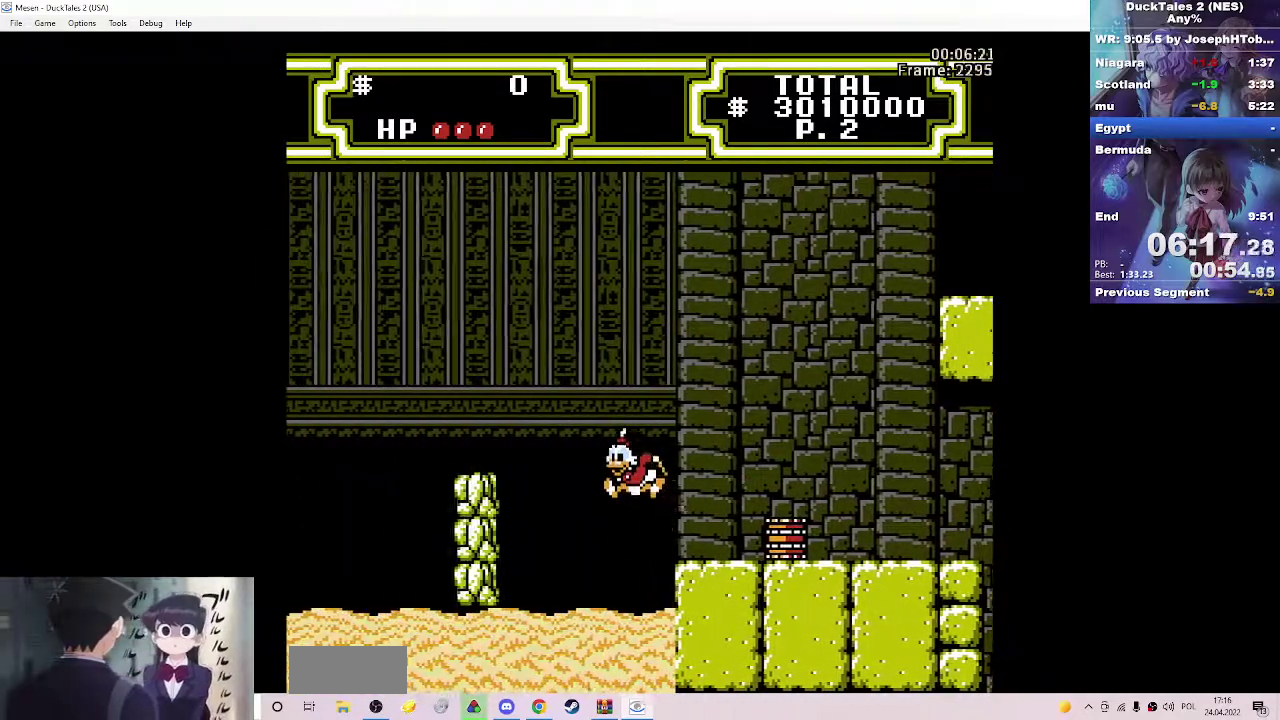
{"buttons": ["DPAD_LEFT"], "events": [[467, "A", "up"]]}
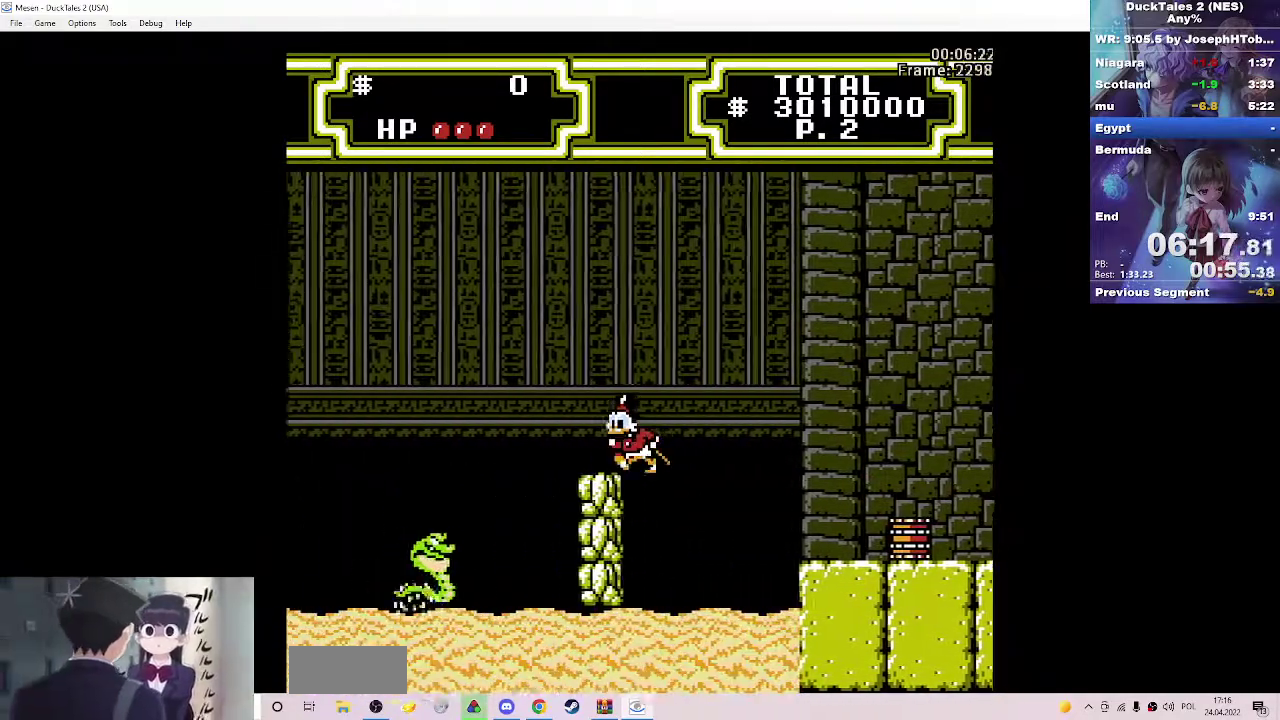
{"buttons": ["A", "B", "DPAD_LEFT"], "events": [[150, "A", "down"], [350, "A", "up"], [483, "A", "down"], [483, "B", "down"]]}
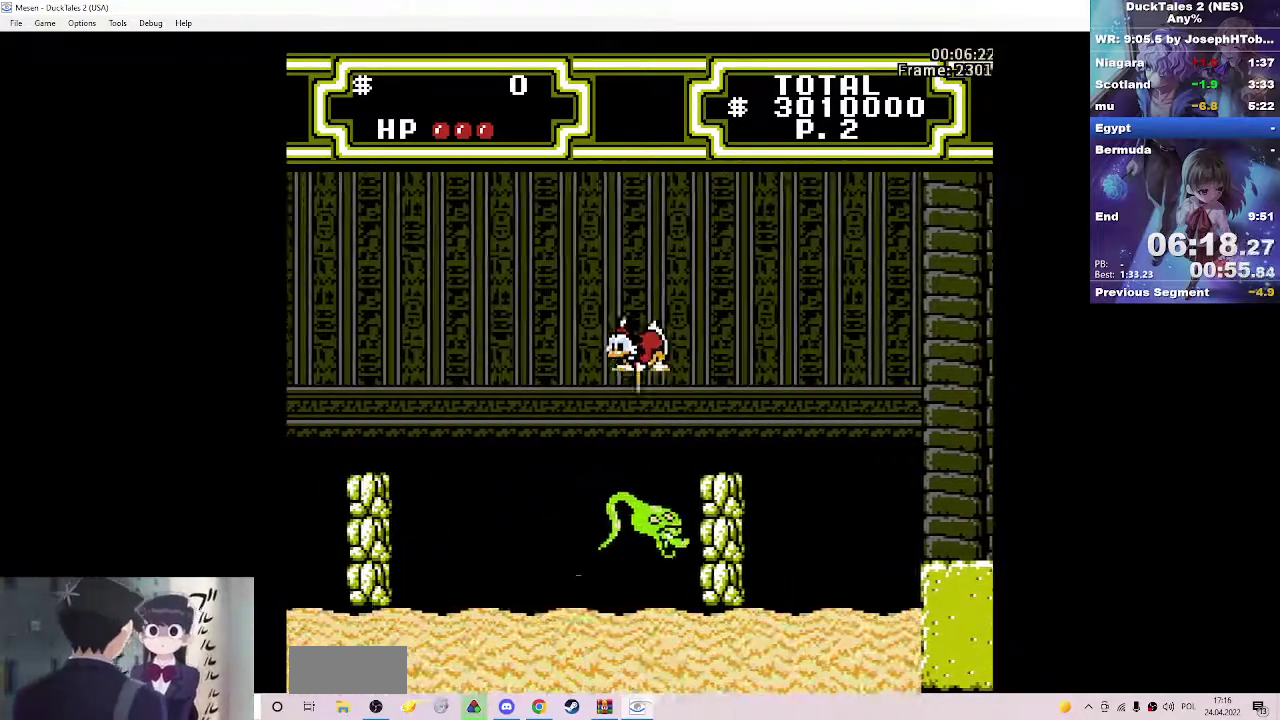
{"buttons": ["A", "B", "DPAD_LEFT"], "events": []}
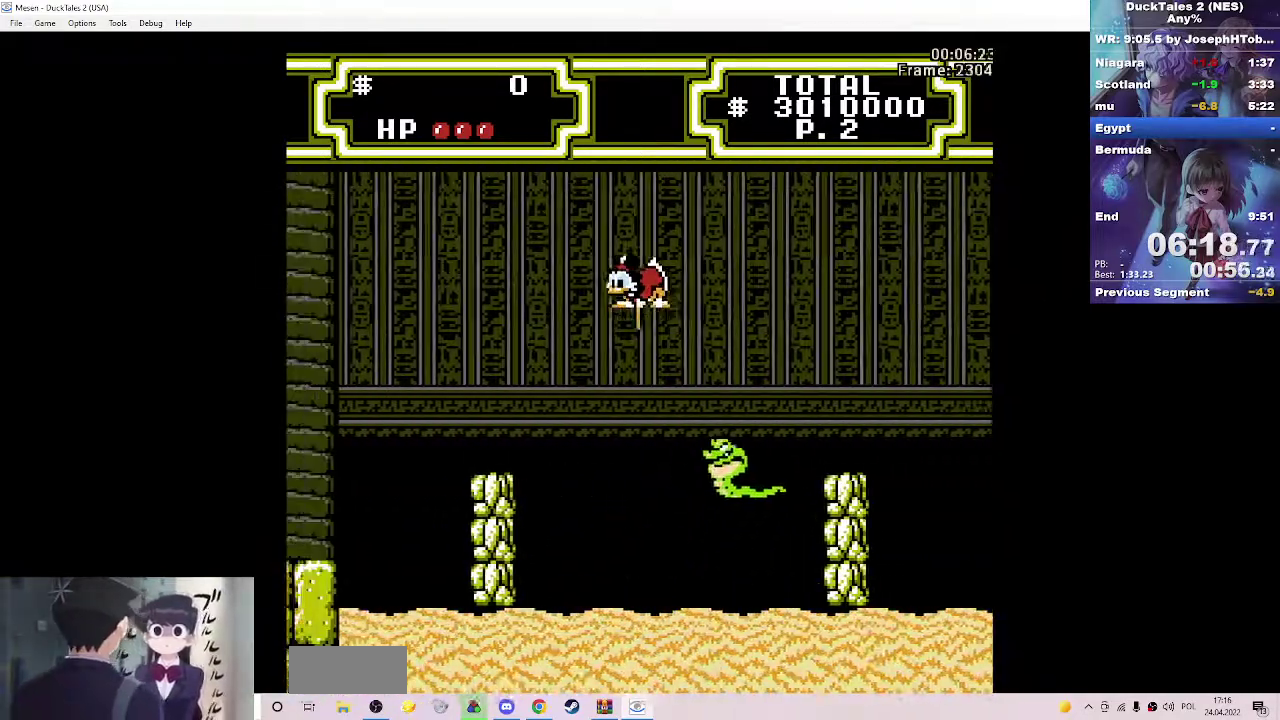
{"buttons": ["DPAD_LEFT"], "events": [[100, "B", "up"], [117, "A", "up"]]}
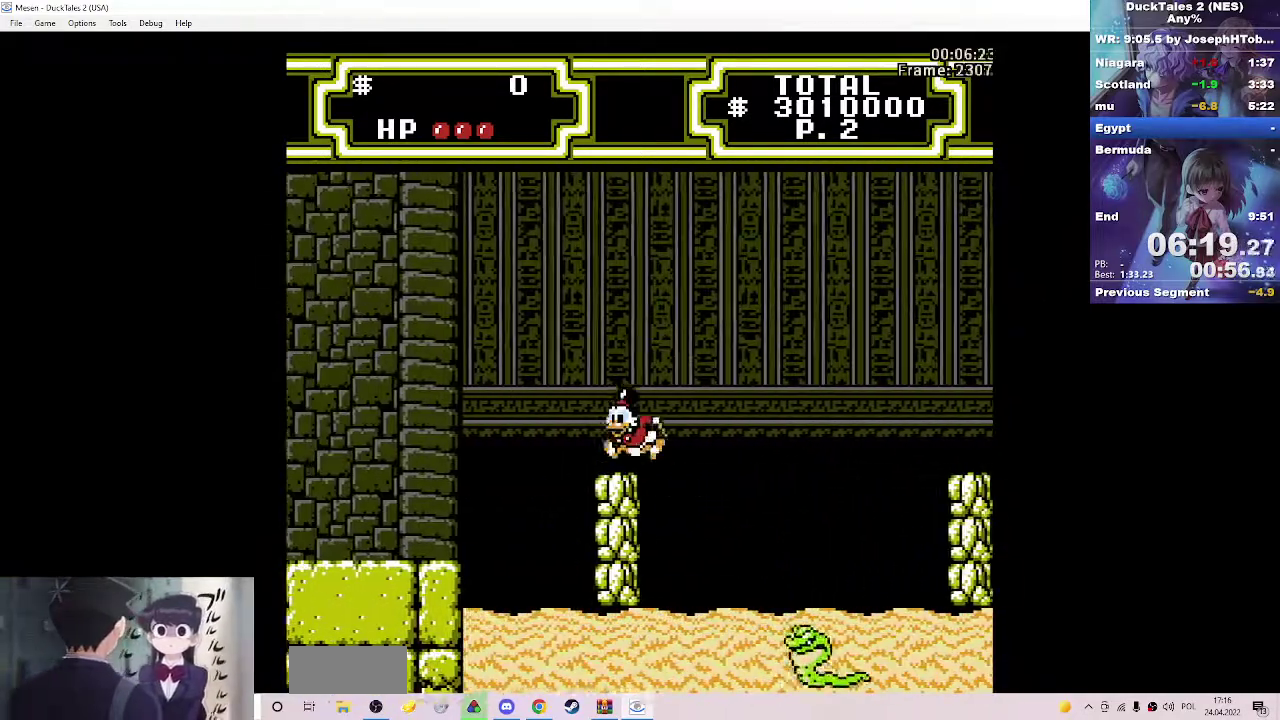
{"buttons": ["DPAD_LEFT"], "events": [[133, "A", "down"], [383, "A", "up"]]}
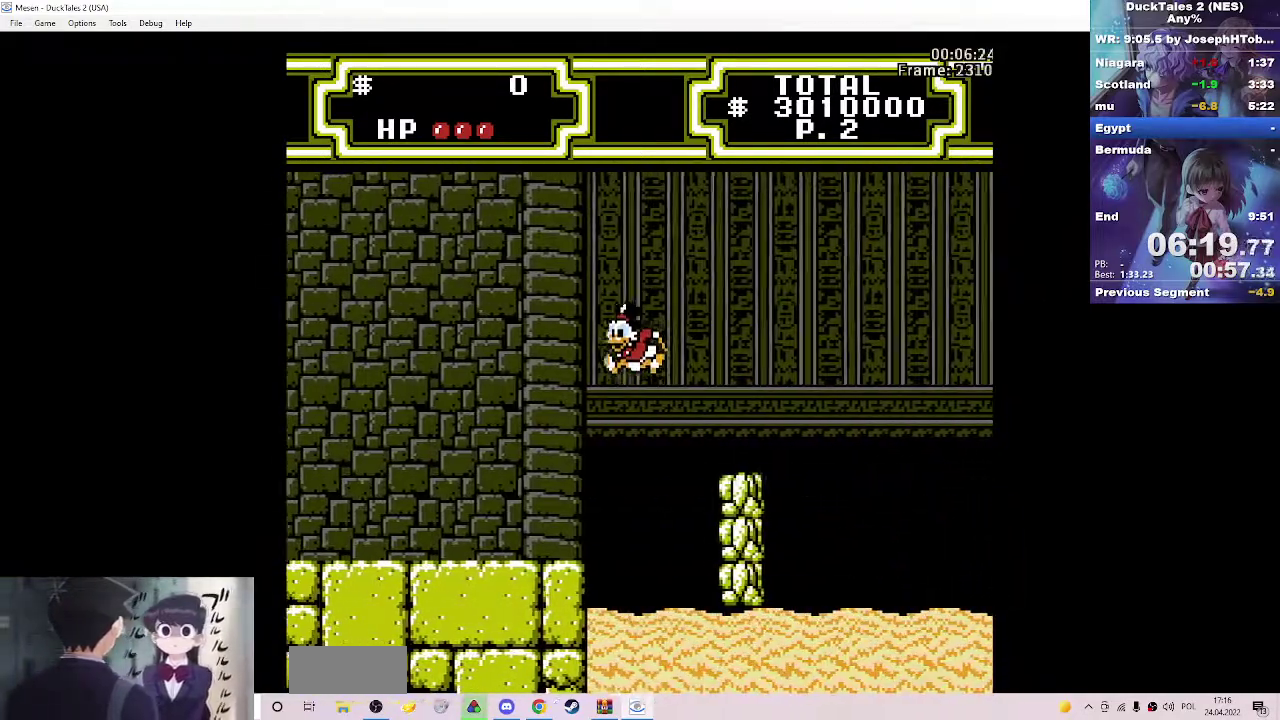
{"buttons": ["DPAD_LEFT"], "events": []}
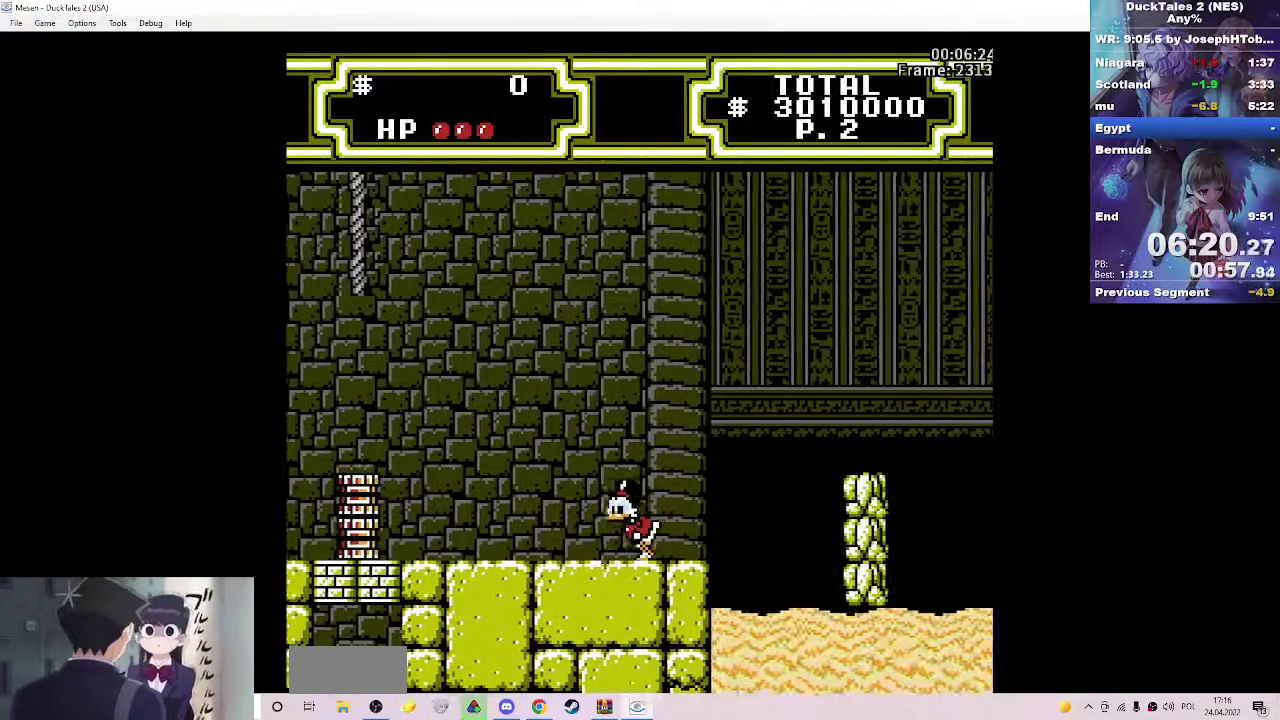
{"buttons": ["DPAD_LEFT"], "events": []}
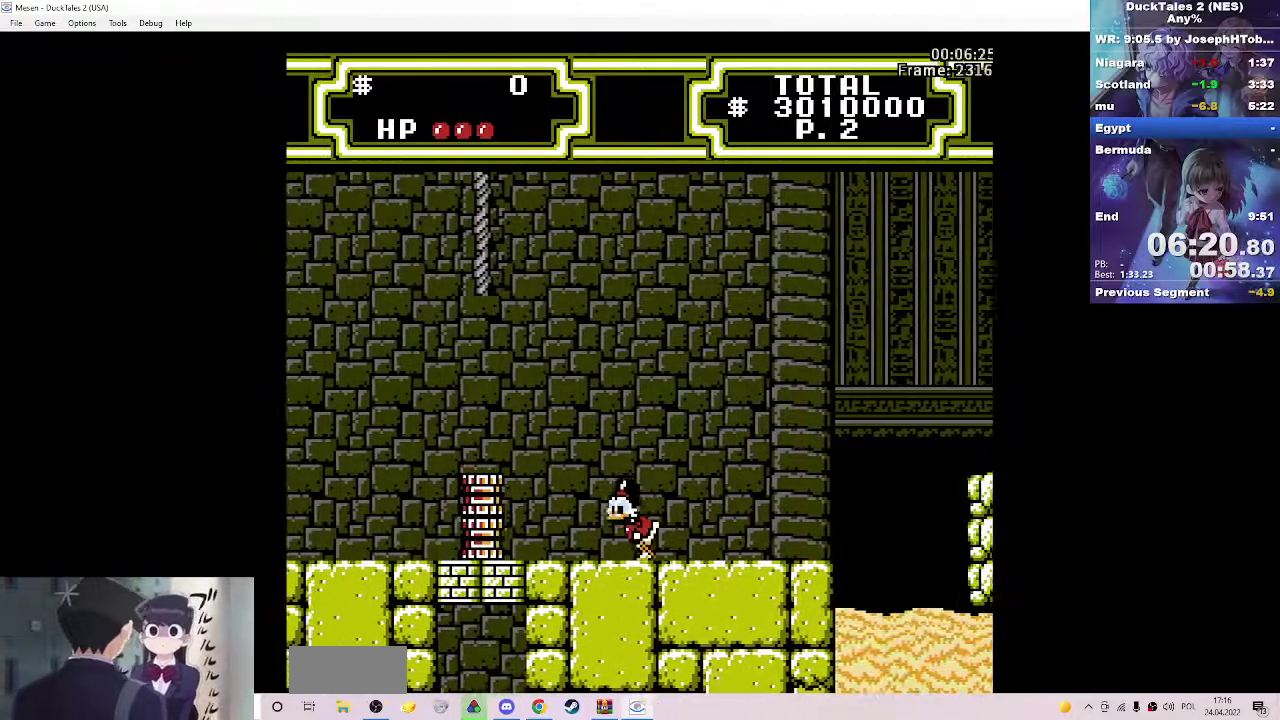
{"buttons": ["A", "B", "DPAD_LEFT"], "events": [[117, "A", "down"], [150, "B", "down"]]}
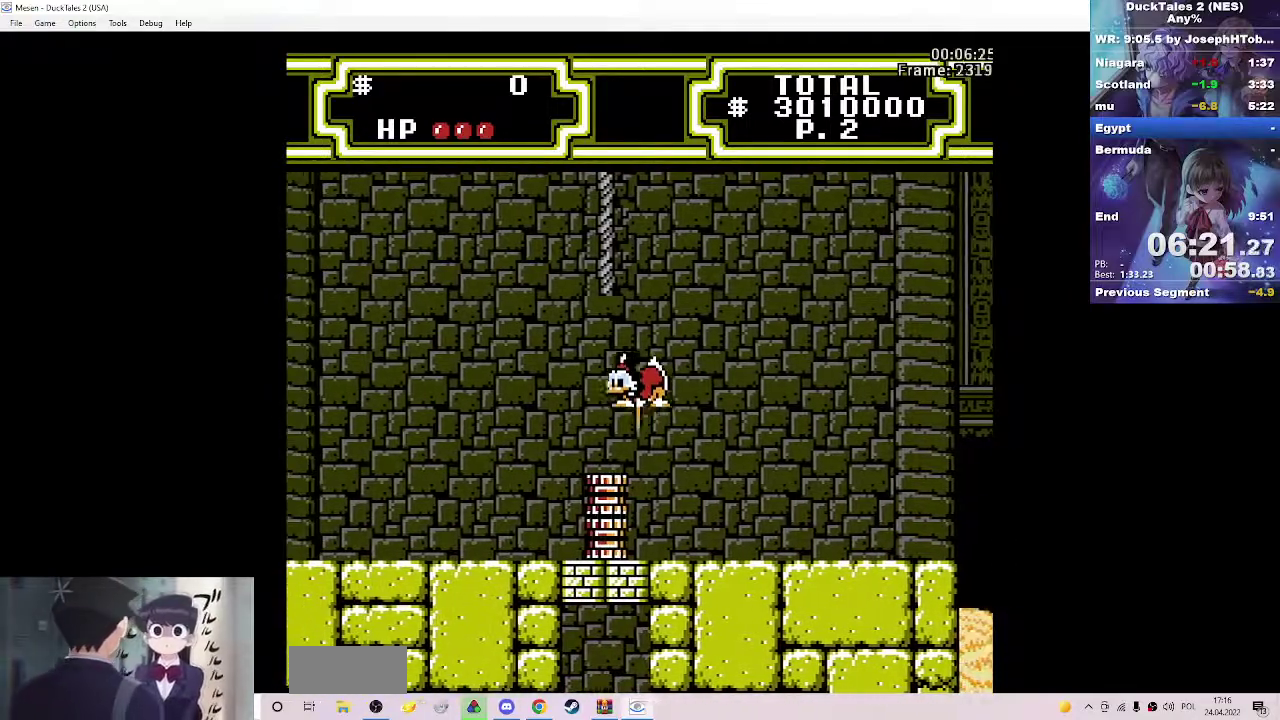
{"buttons": ["A", "B"], "events": [[117, "DPAD_LEFT", "up"]]}
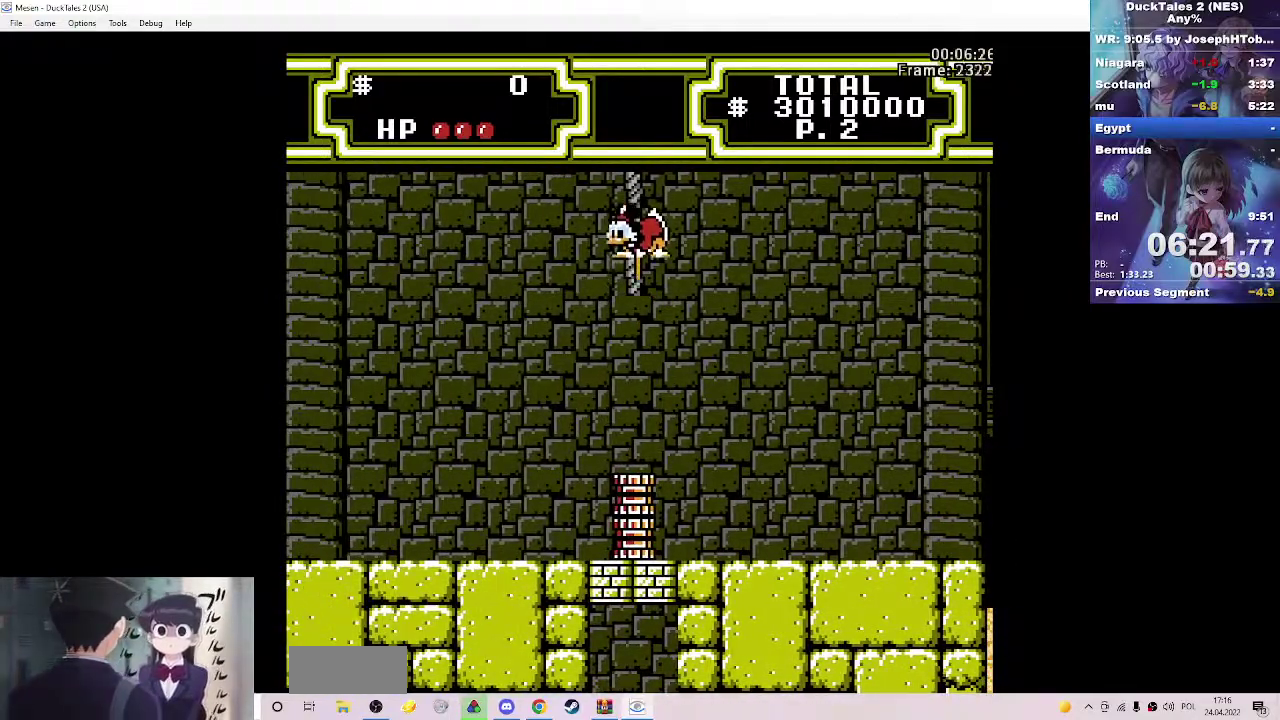
{"buttons": ["DPAD_UP"], "events": [[50, "DPAD_UP", "down"], [317, "A", "up"], [317, "B", "up"]]}
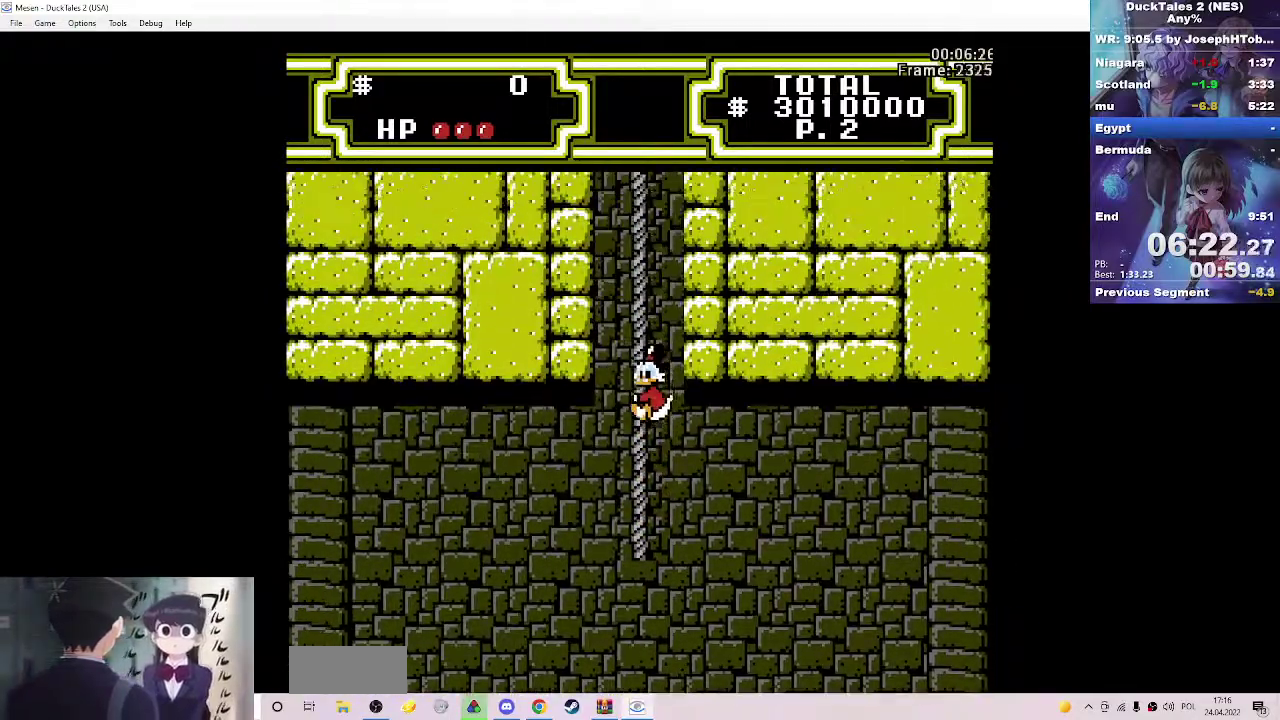
{"buttons": ["DPAD_UP"], "events": []}
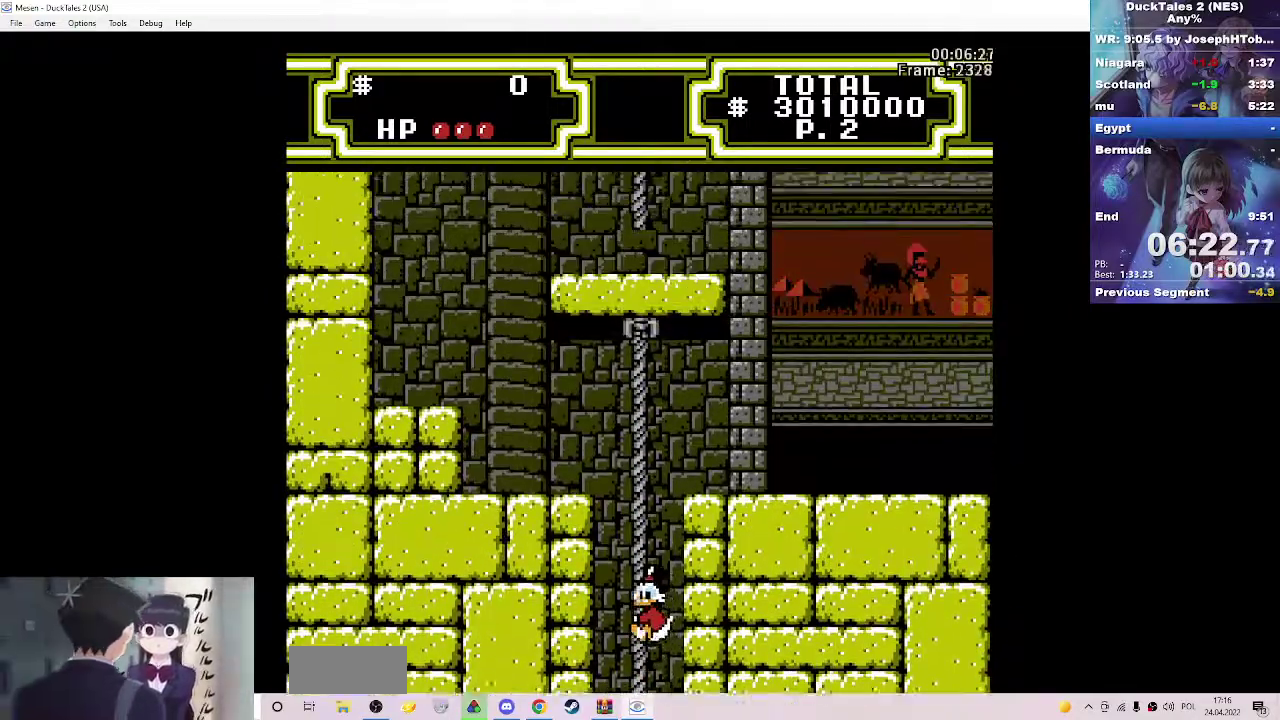
{"buttons": ["DPAD_UP"], "events": []}
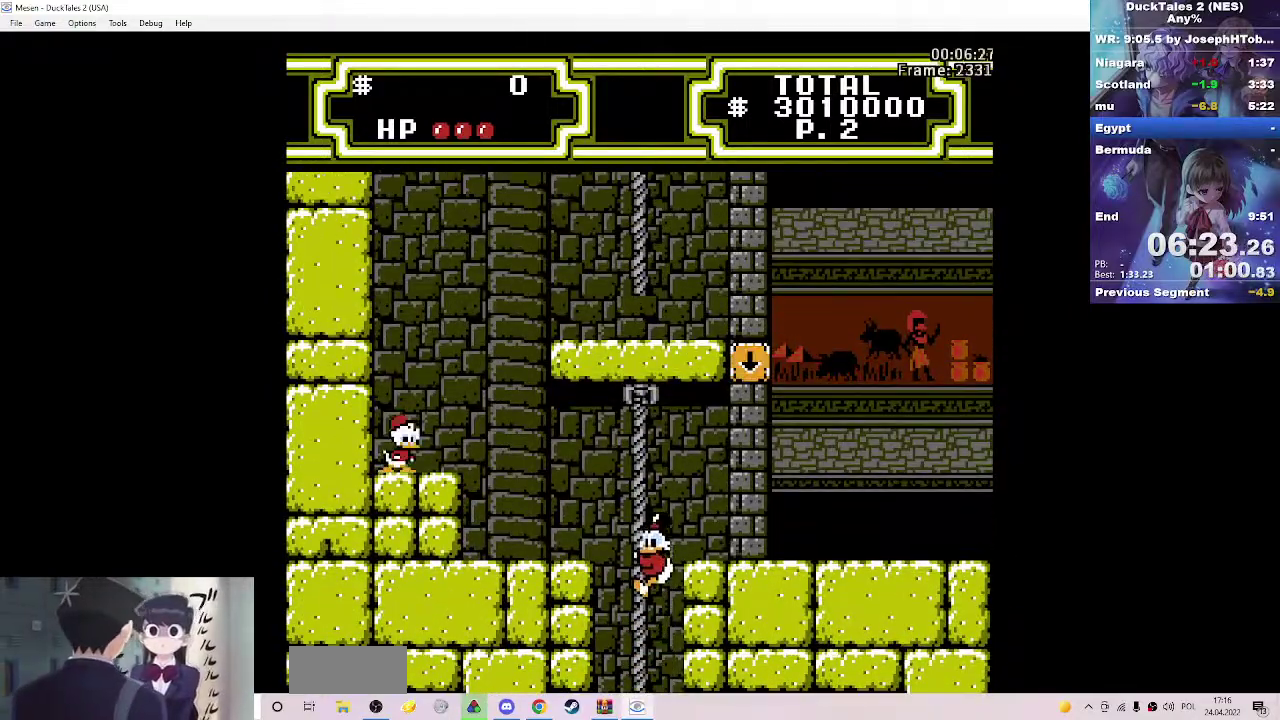
{"buttons": ["DPAD_LEFT"], "events": [[250, "DPAD_LEFT", "down"], [267, "A", "down"], [267, "DPAD_UP", "up"], [383, "A", "up"]]}
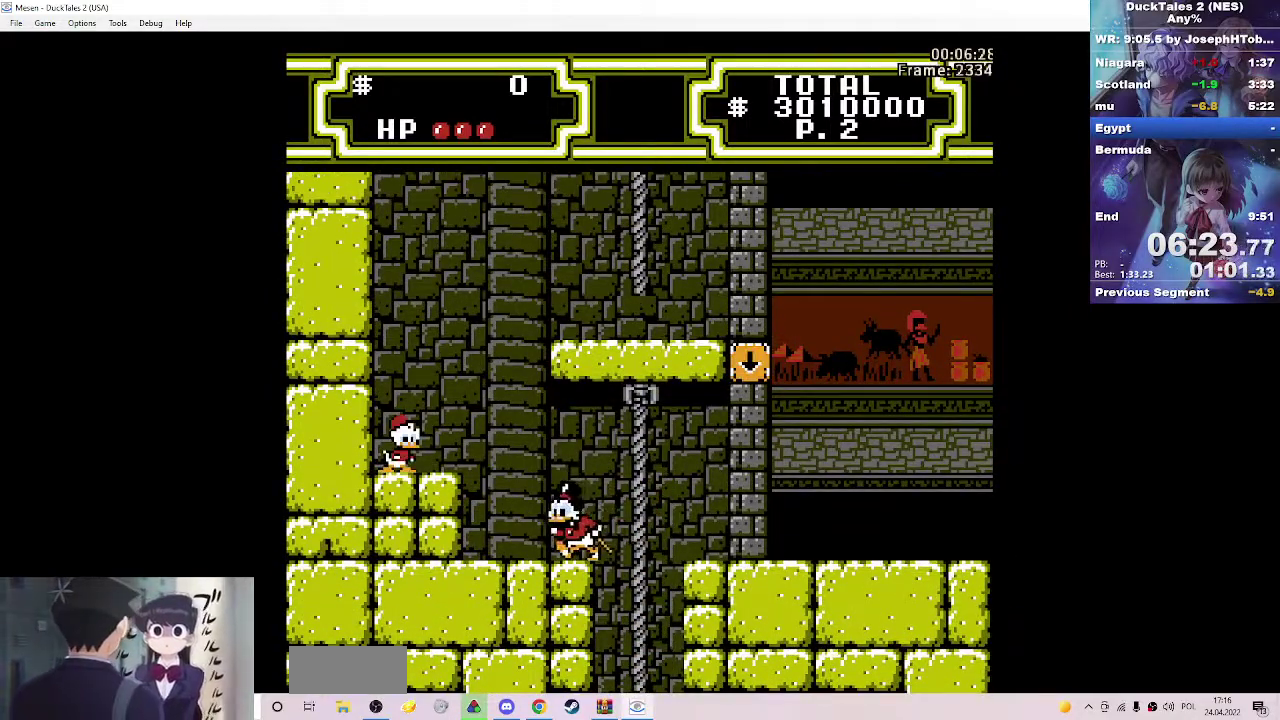
{"buttons": ["A", "B"], "events": [[100, "A", "down"], [217, "A", "up"], [283, "DPAD_LEFT", "up"], [317, "A", "down"], [317, "B", "down"]]}
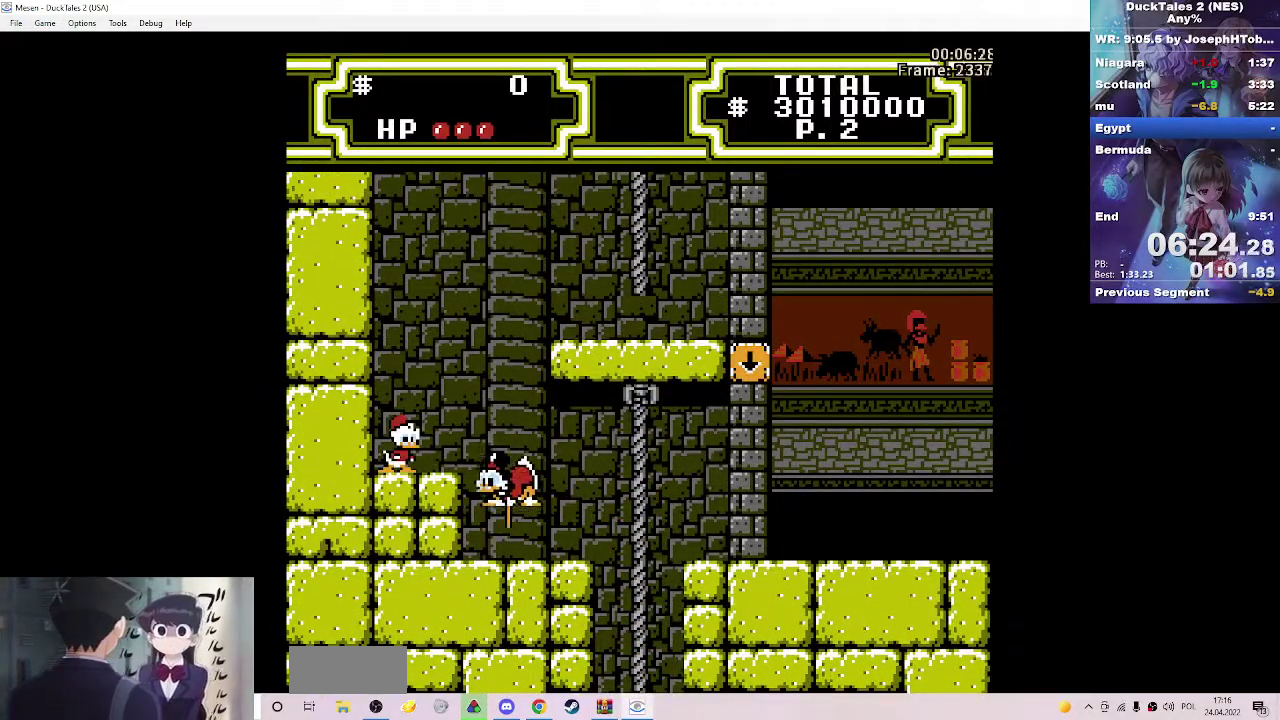
{"buttons": [], "events": [[283, "DPAD_RIGHT", "down"], [433, "A", "up"], [433, "B", "up"], [483, "DPAD_RIGHT", "up"]]}
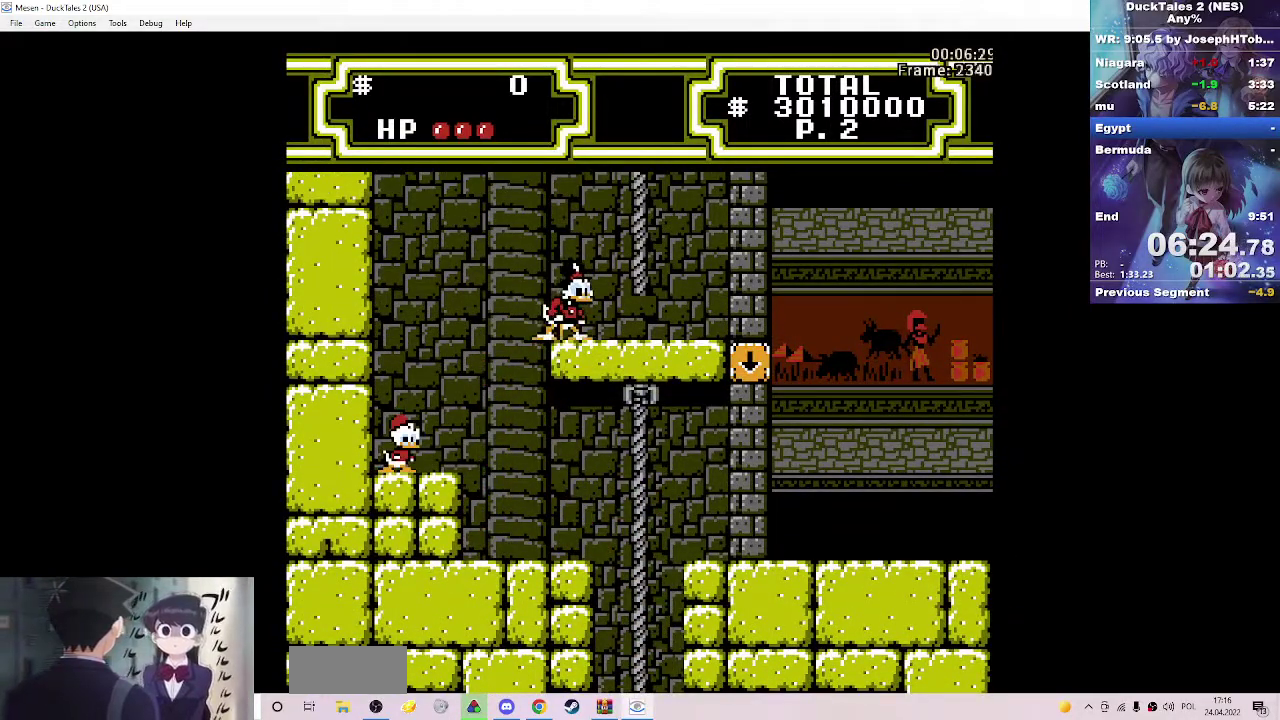
{"buttons": ["A", "DPAD_UP", "DPAD_RIGHT"], "events": [[50, "A", "down"], [200, "DPAD_RIGHT", "down"], [417, "DPAD_UP", "down"]]}
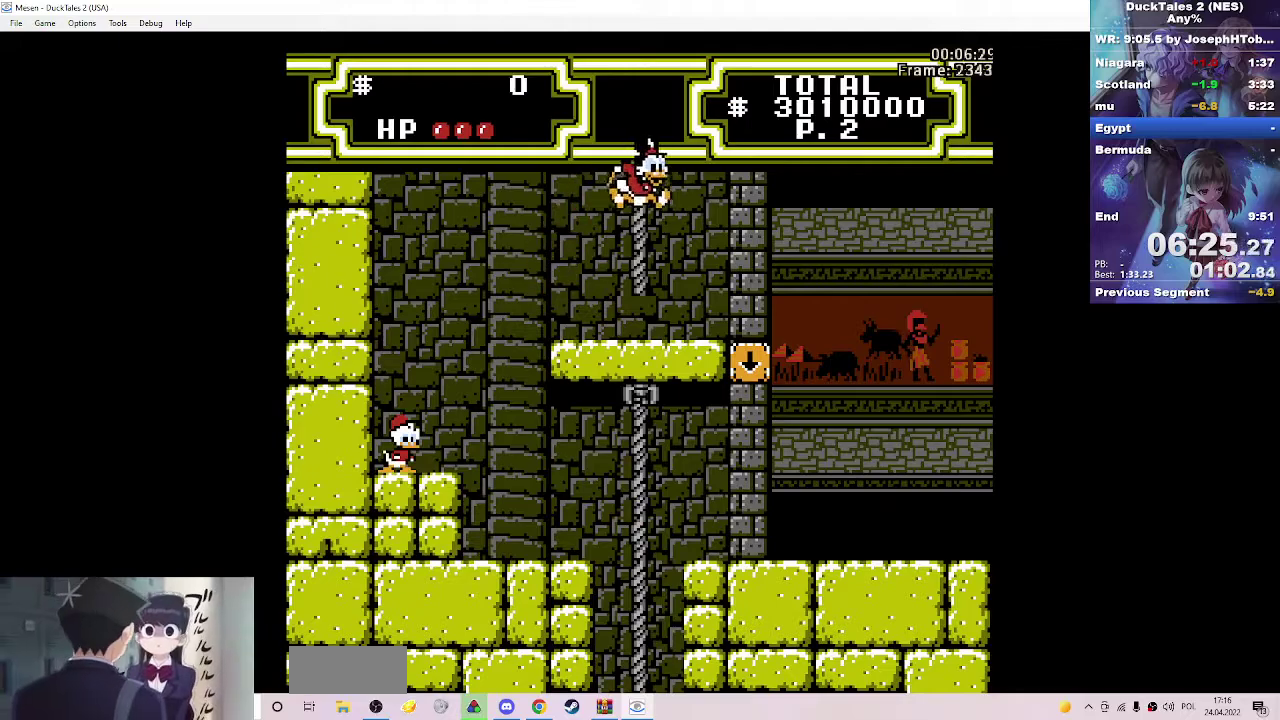
{"buttons": ["DPAD_UP"], "events": [[17, "A", "up"], [33, "DPAD_RIGHT", "up"]]}
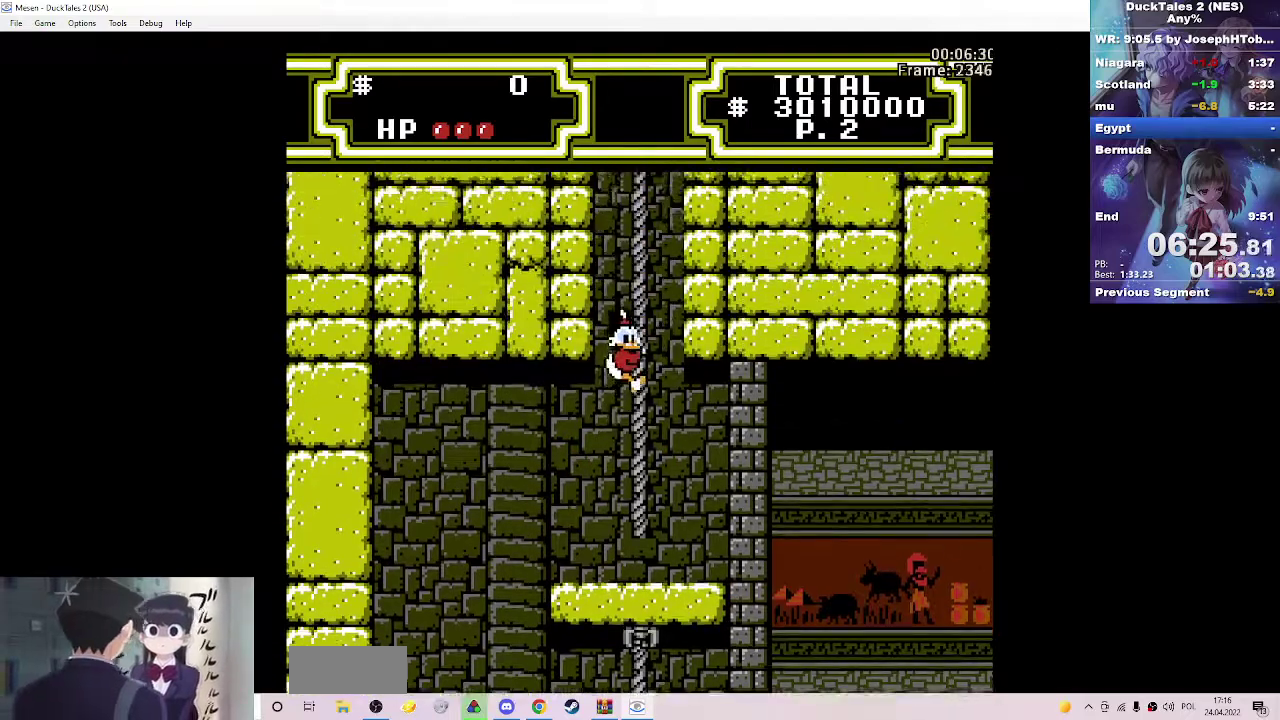
{"buttons": ["DPAD_UP"], "events": []}
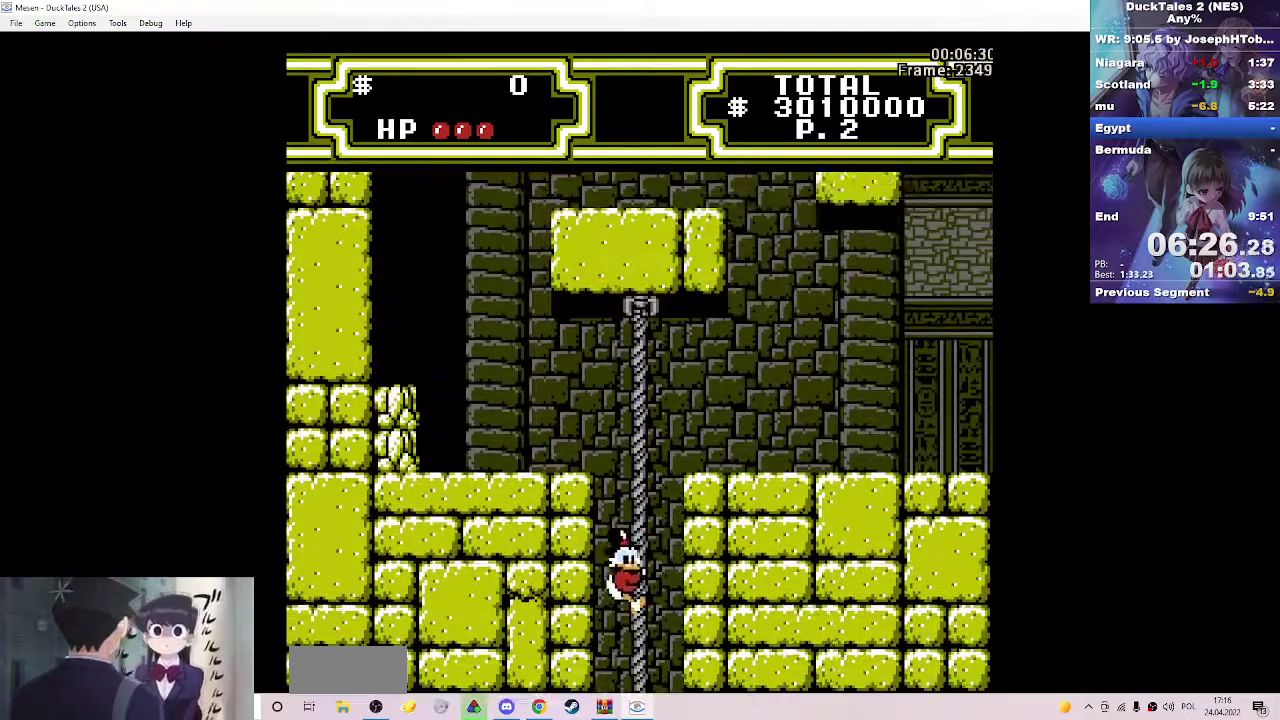
{"buttons": ["DPAD_UP"], "events": []}
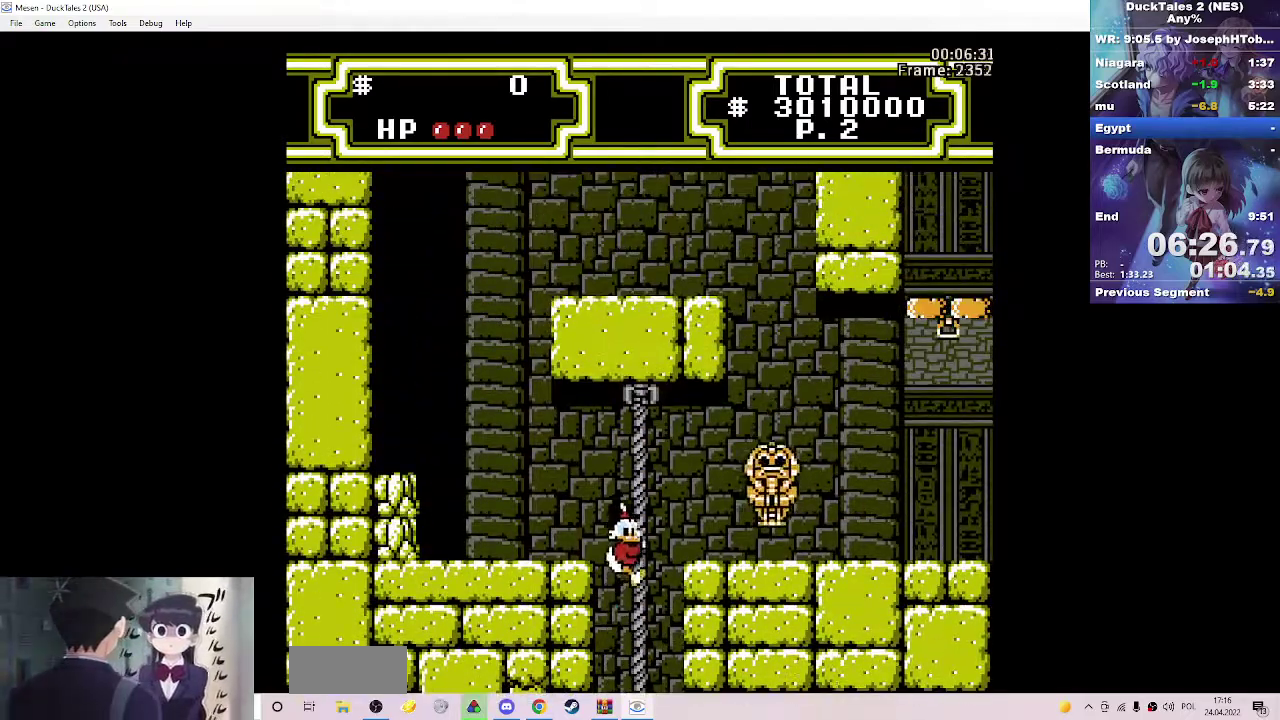
{"buttons": ["A", "B", "DPAD_RIGHT"], "events": [[167, "A", "down"], [167, "DPAD_RIGHT", "down"], [167, "DPAD_UP", "up"], [283, "A", "up"], [400, "B", "down"], [417, "A", "down"]]}
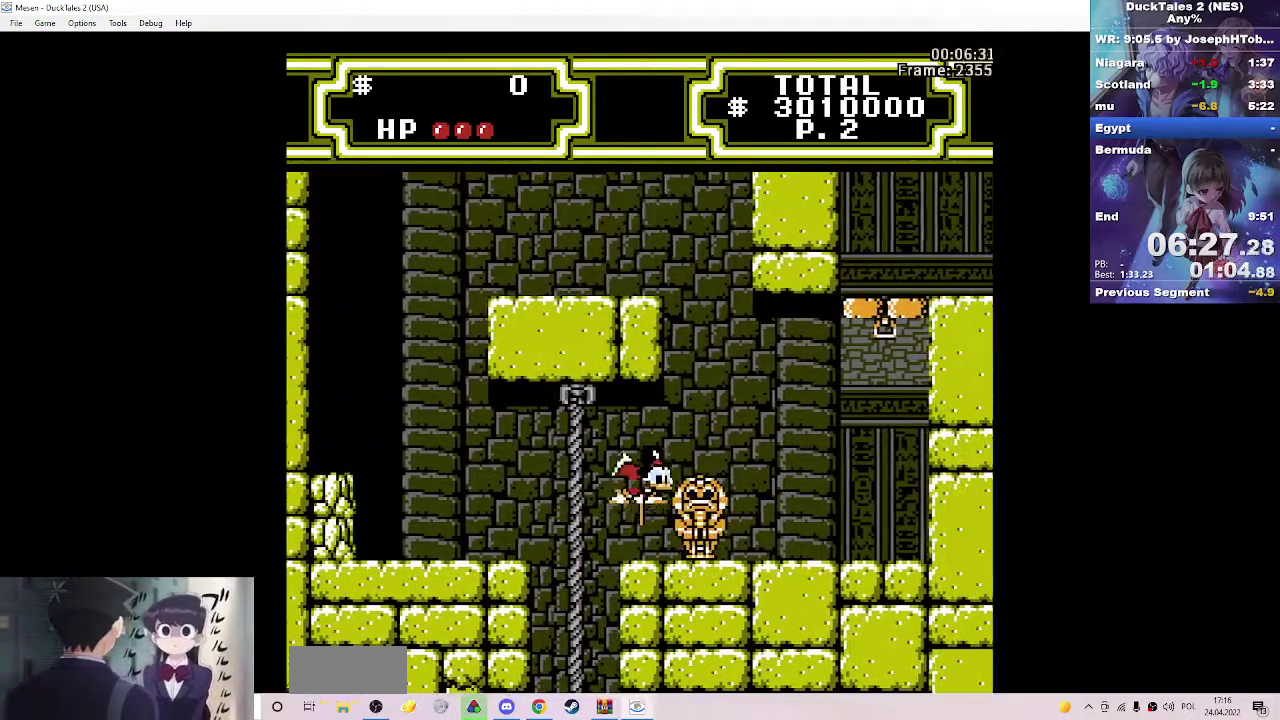
{"buttons": ["A", "B", "DPAD_RIGHT"], "events": []}
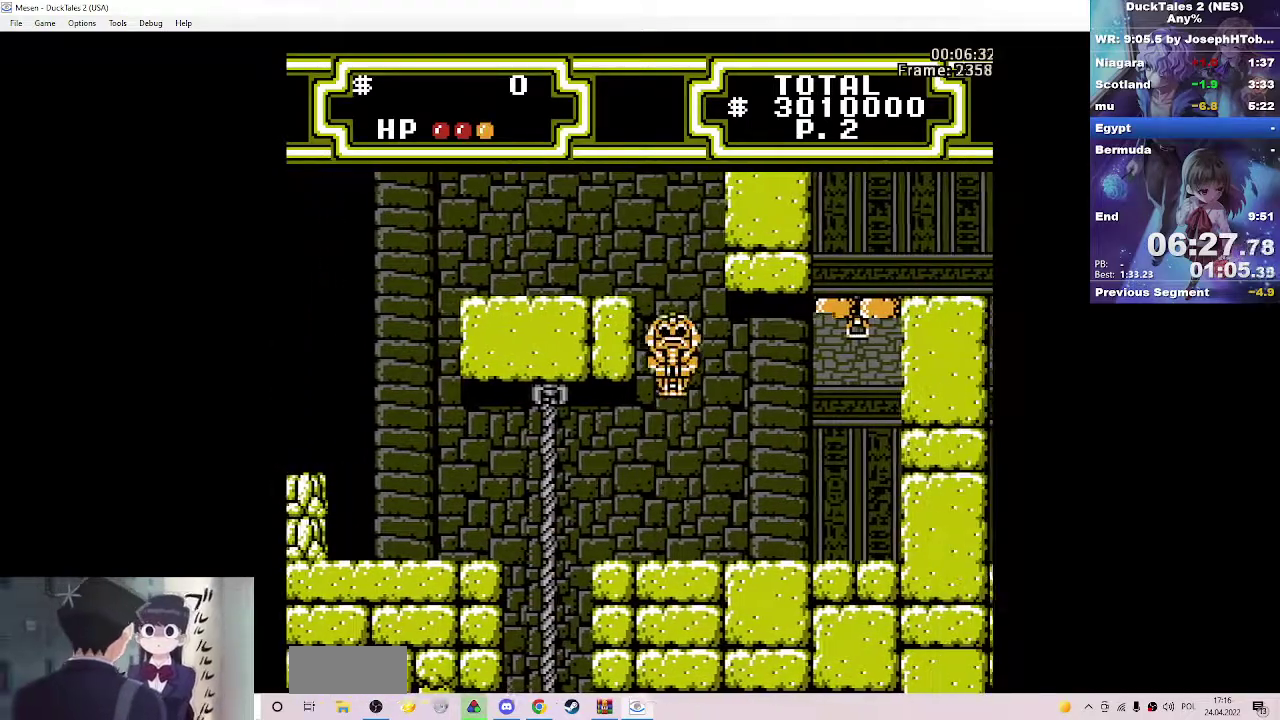
{"buttons": ["A", "B"], "events": [[100, "DPAD_RIGHT", "up"], [183, "DPAD_RIGHT", "down"], [317, "DPAD_RIGHT", "up"]]}
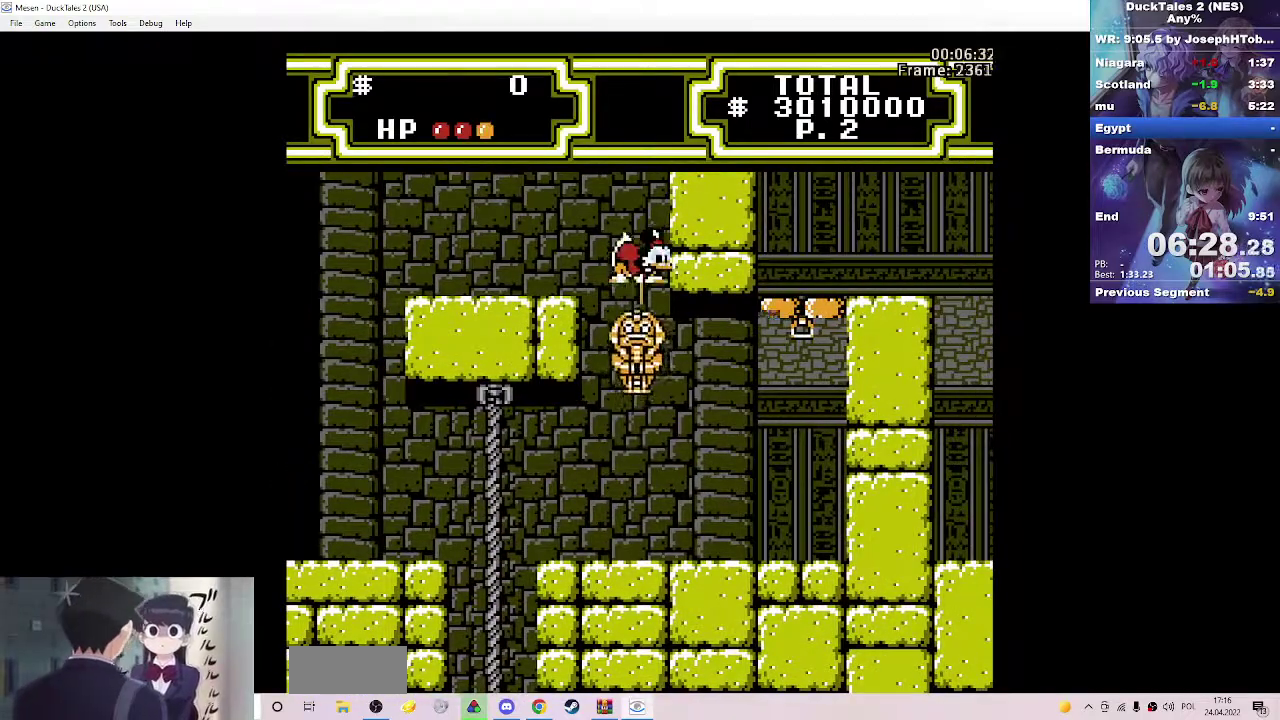
{"buttons": ["DPAD_RIGHT"], "events": [[100, "DPAD_RIGHT", "down"], [117, "A", "up"], [117, "B", "up"]]}
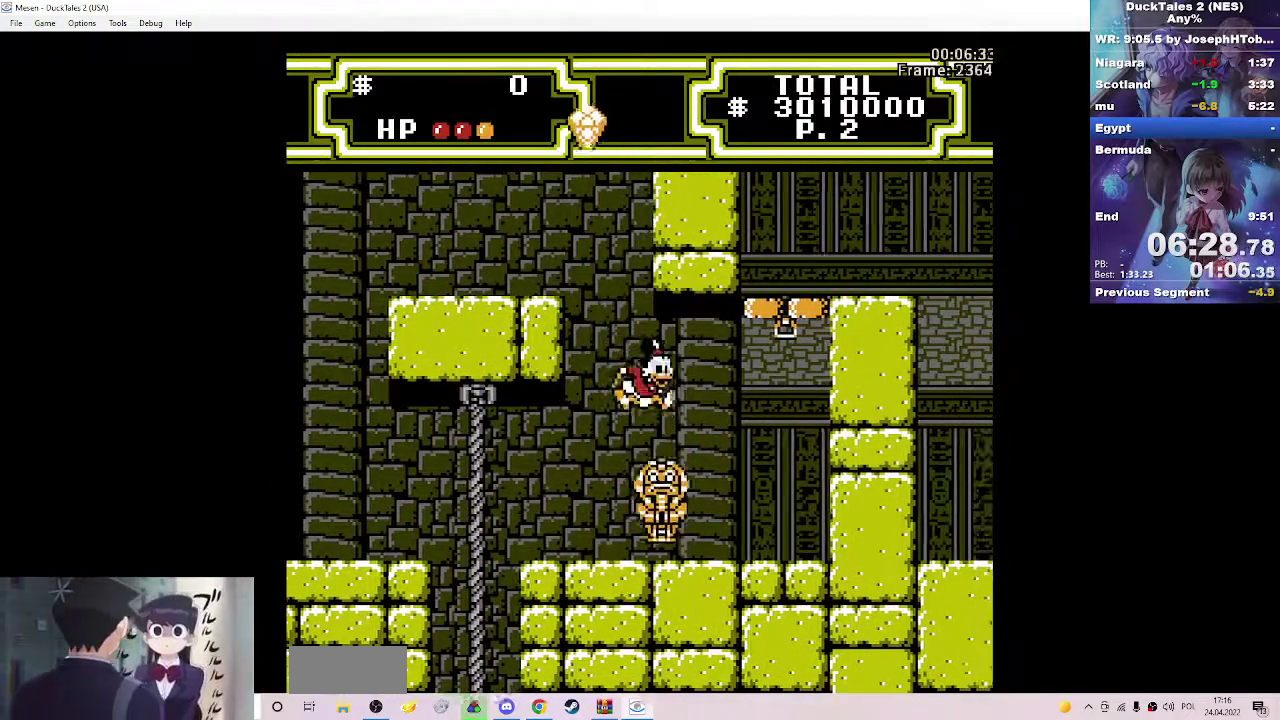
{"buttons": ["A", "B", "DPAD_RIGHT"], "events": [[100, "B", "down"], [117, "A", "down"]]}
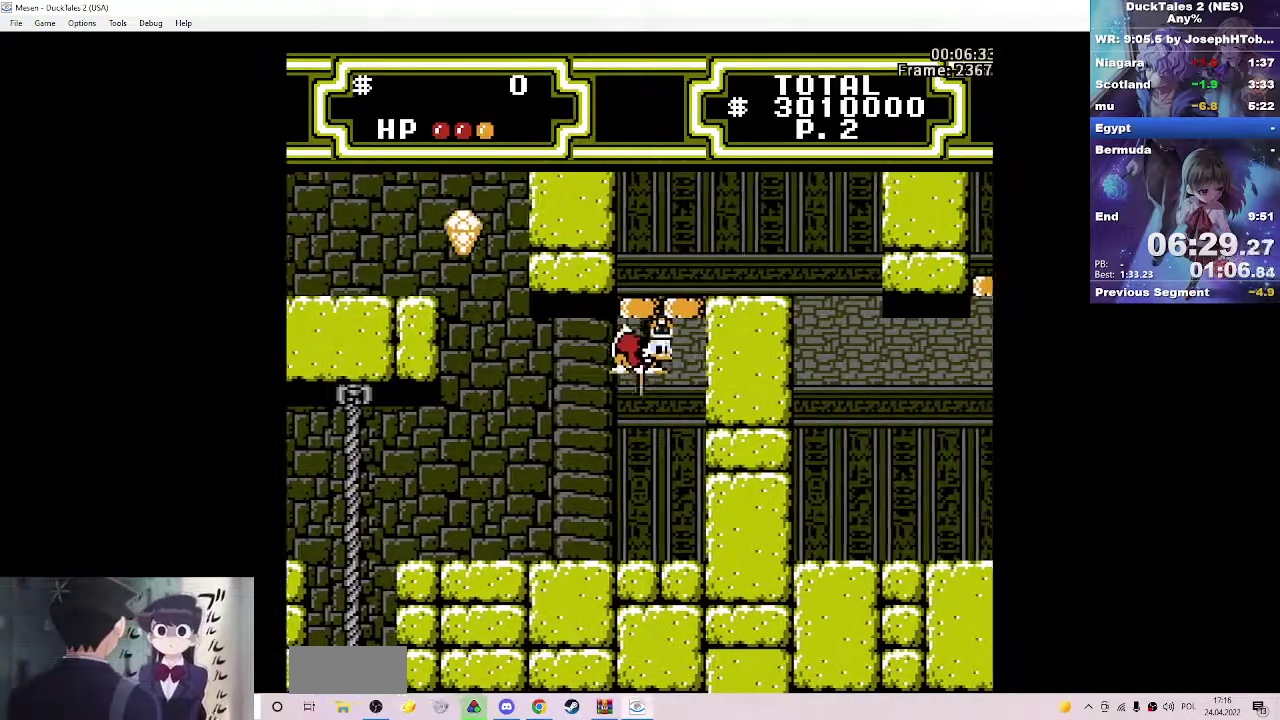
{"buttons": ["A", "B"], "events": [[217, "A", "up"], [217, "B", "up"], [217, "DPAD_RIGHT", "up"], [383, "A", "down"], [400, "B", "down"]]}